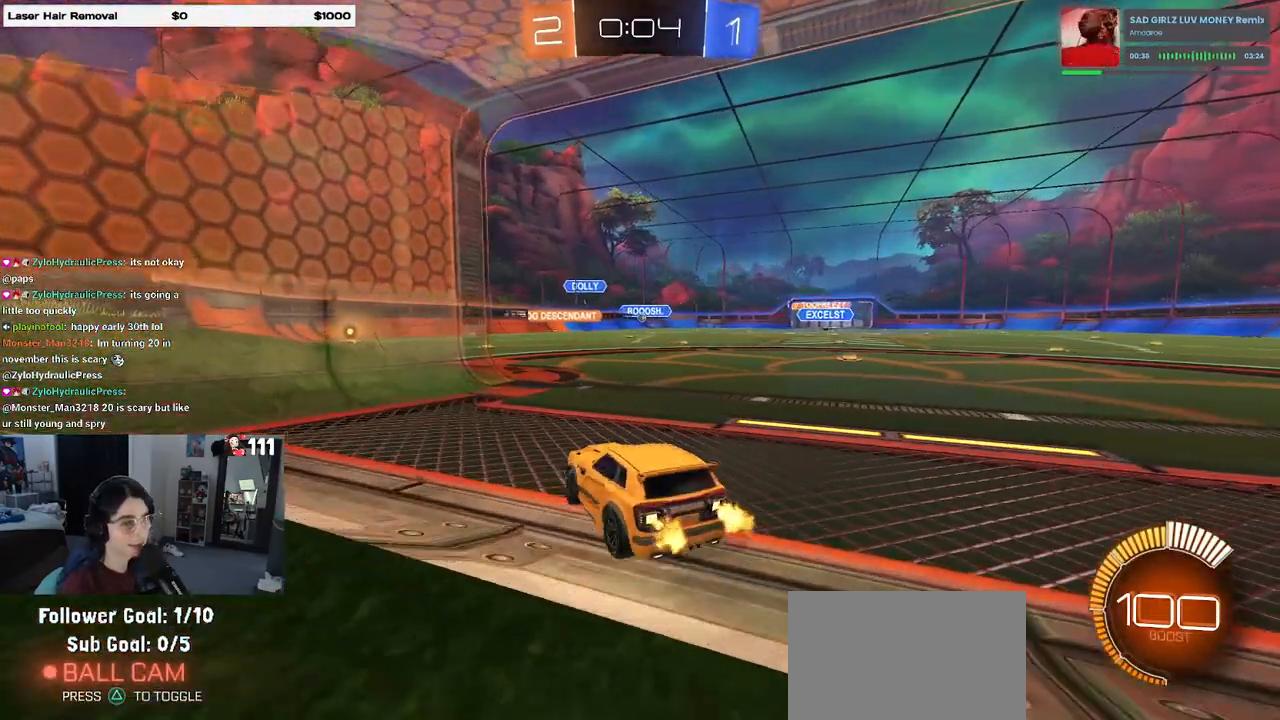
Gameplay with a controller (PlayStation layout); each line is a JSON object with the inputs held at the frame after it. "events" lists button and stick changes between this image and that frame as [ms after this image, input, new state], when the widget could be followed in between.
{"buttons": ["R2"], "left_stick": "center", "right_stick": "center", "events": [[67, "left_stick", "center"]]}
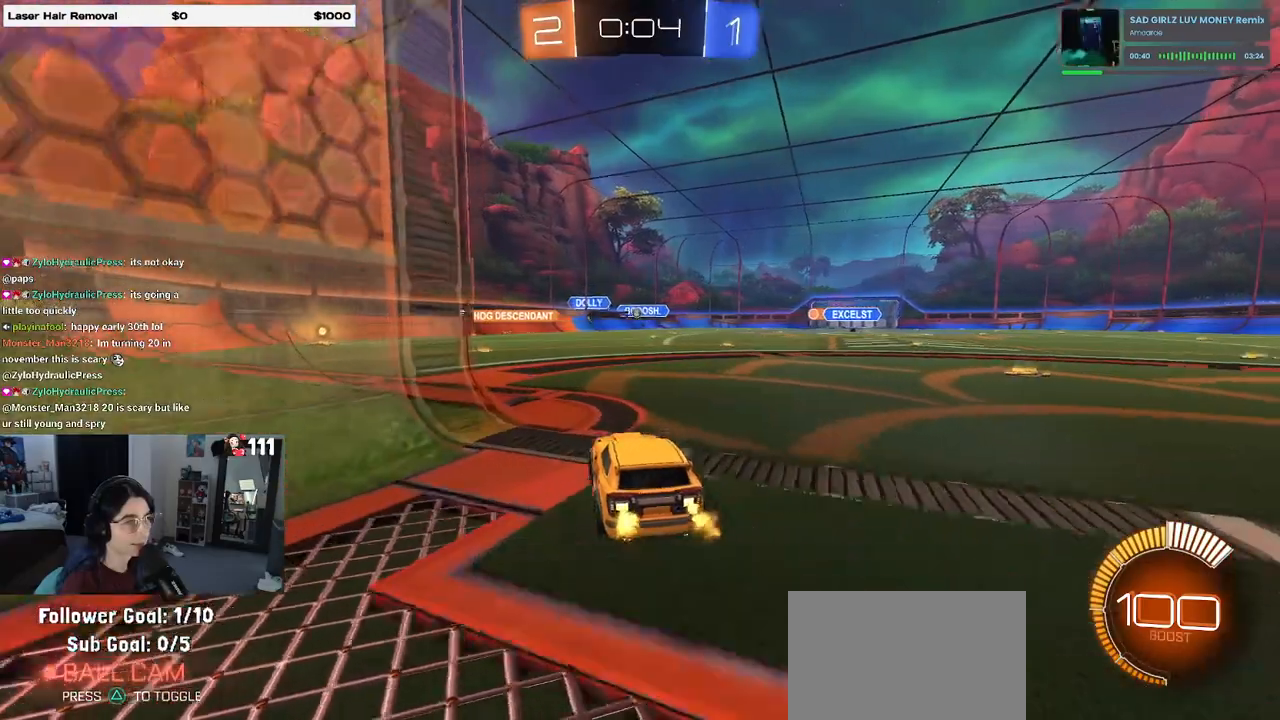
{"buttons": ["R2"], "left_stick": "center", "right_stick": "center", "events": [[100, "left_stick", "left"], [300, "left_stick", "center"]]}
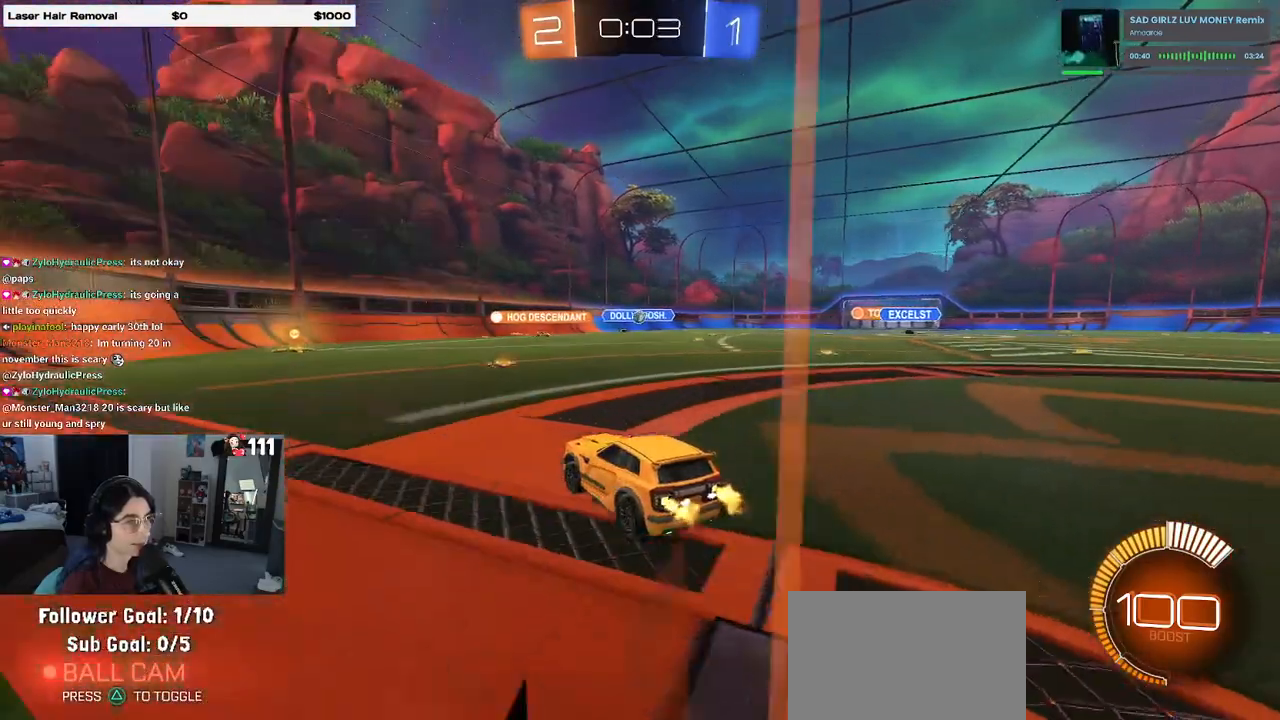
{"buttons": ["R2"], "left_stick": "right", "right_stick": "center", "events": [[17, "left_stick", "right"]]}
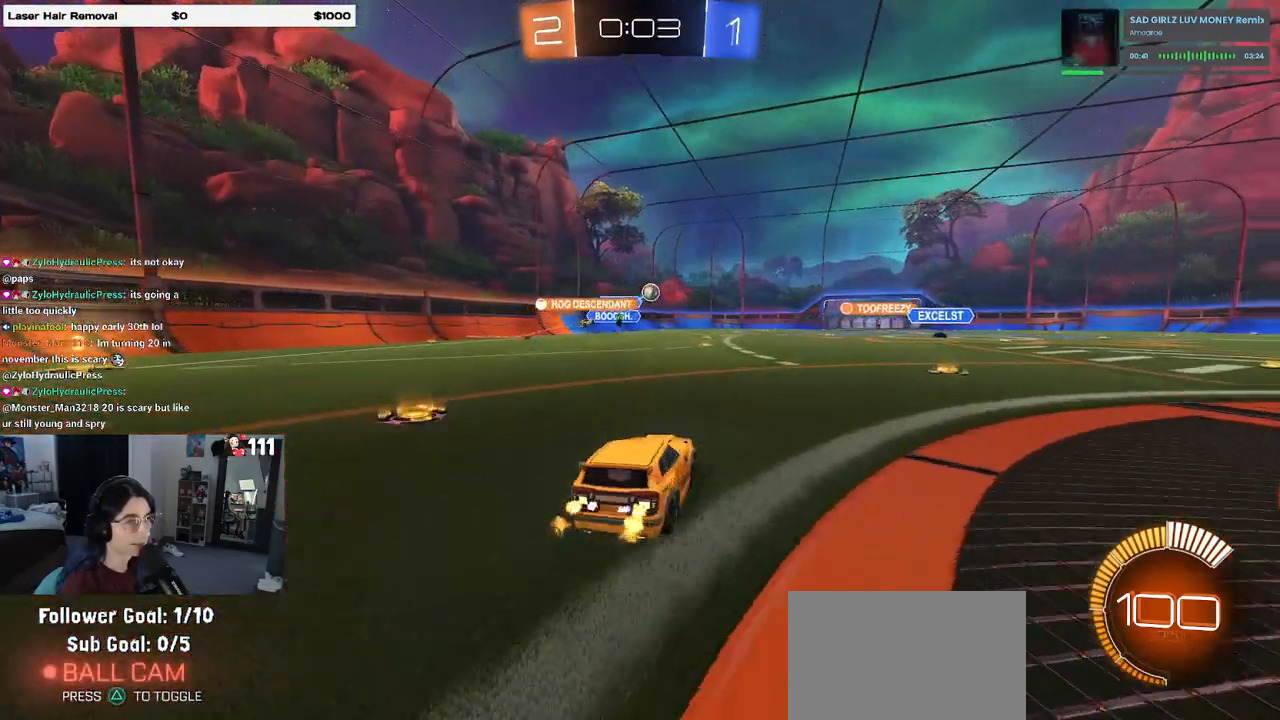
{"buttons": ["CROSS", "R1", "R2"], "left_stick": "down-right", "right_stick": "center", "events": [[83, "R1", "down"], [150, "left_stick", "center"], [367, "CROSS", "down"], [367, "left_stick", "down"], [483, "left_stick", "down-right"]]}
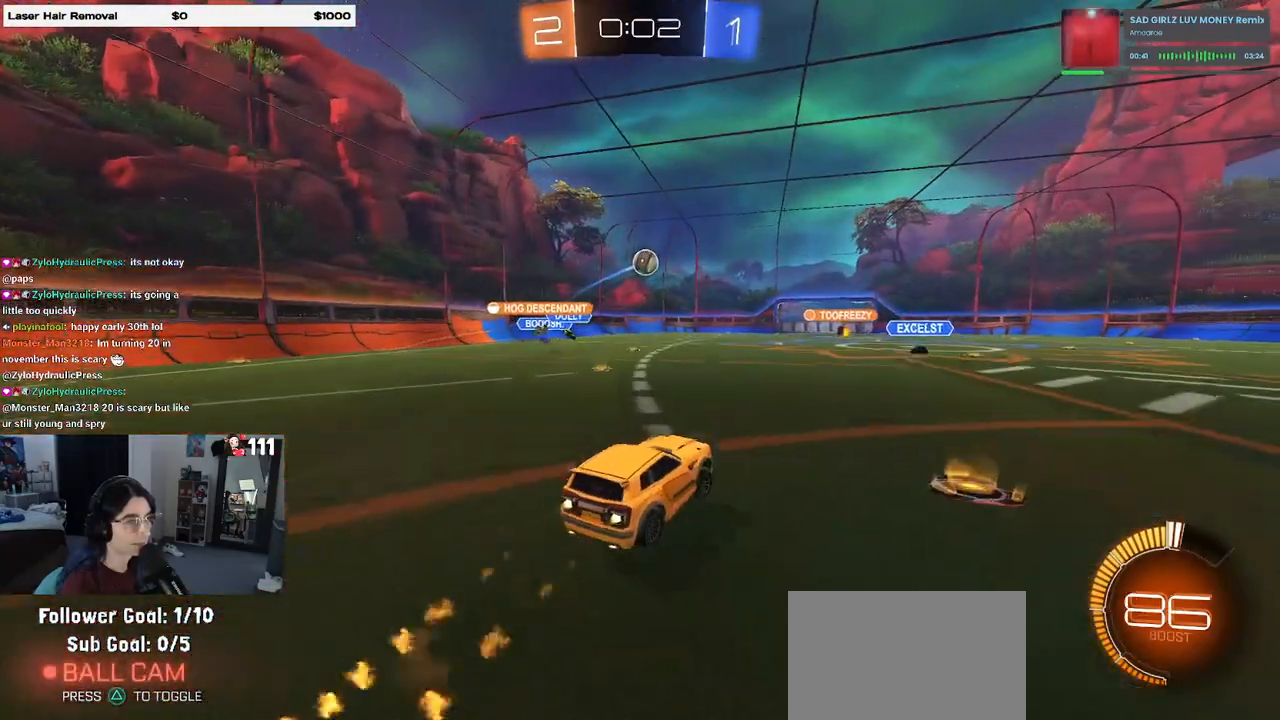
{"buttons": ["CROSS", "L1", "R1", "R2"], "left_stick": "up-left", "right_stick": "center", "events": [[33, "left_stick", "right"], [50, "CROSS", "up"], [83, "CROSS", "down"], [100, "left_stick", "down-right"], [317, "L1", "down"], [400, "left_stick", "up-left"]]}
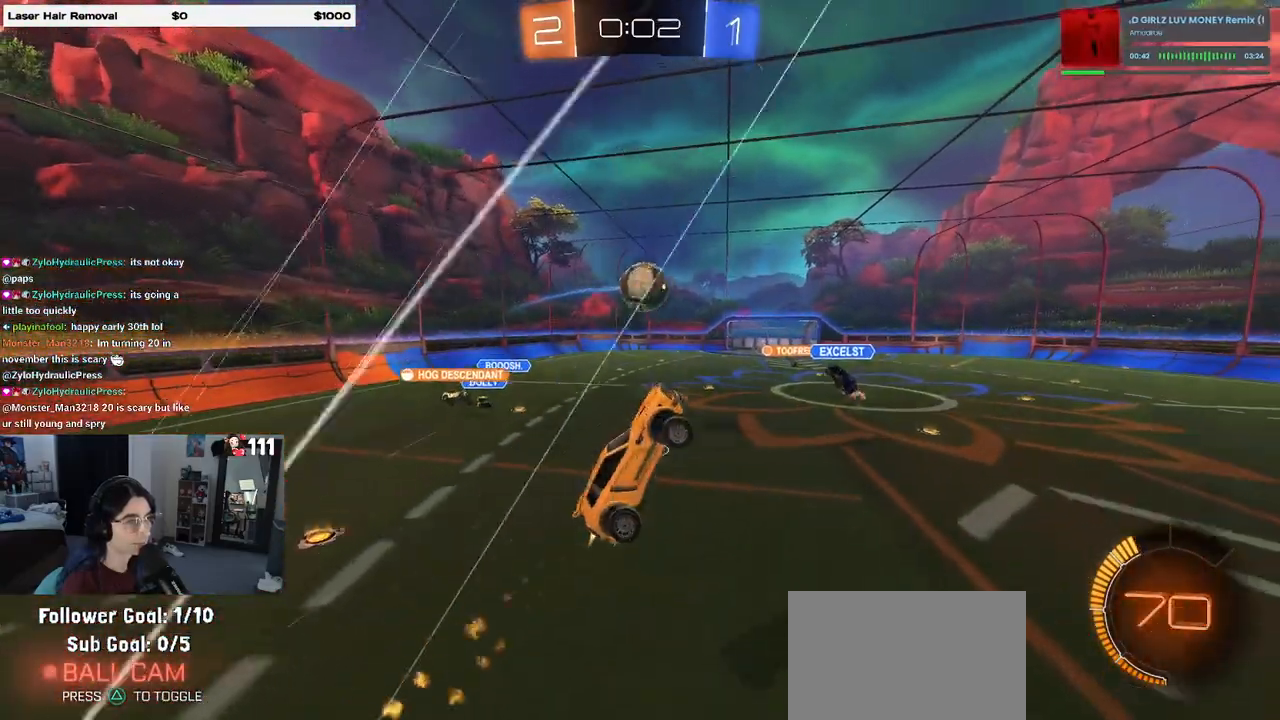
{"buttons": ["L1", "R2"], "left_stick": "down-right", "right_stick": "center", "events": [[33, "left_stick", "down-left"], [200, "CROSS", "up"], [317, "R1", "up"], [500, "left_stick", "down-right"]]}
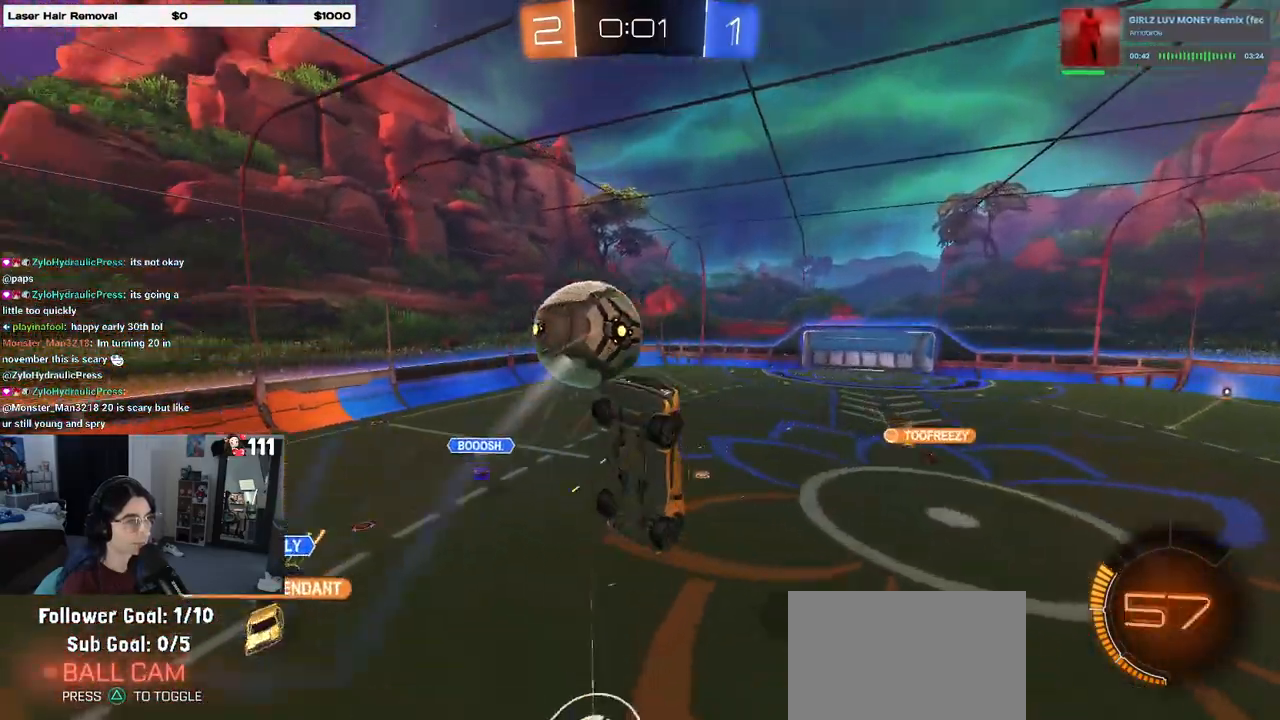
{"buttons": ["L1", "R1"], "left_stick": "down-right", "right_stick": "center", "events": [[33, "R2", "up"], [200, "left_stick", "up-right"], [250, "R1", "down"], [283, "left_stick", "up-left"], [367, "left_stick", "center"], [467, "left_stick", "down-right"]]}
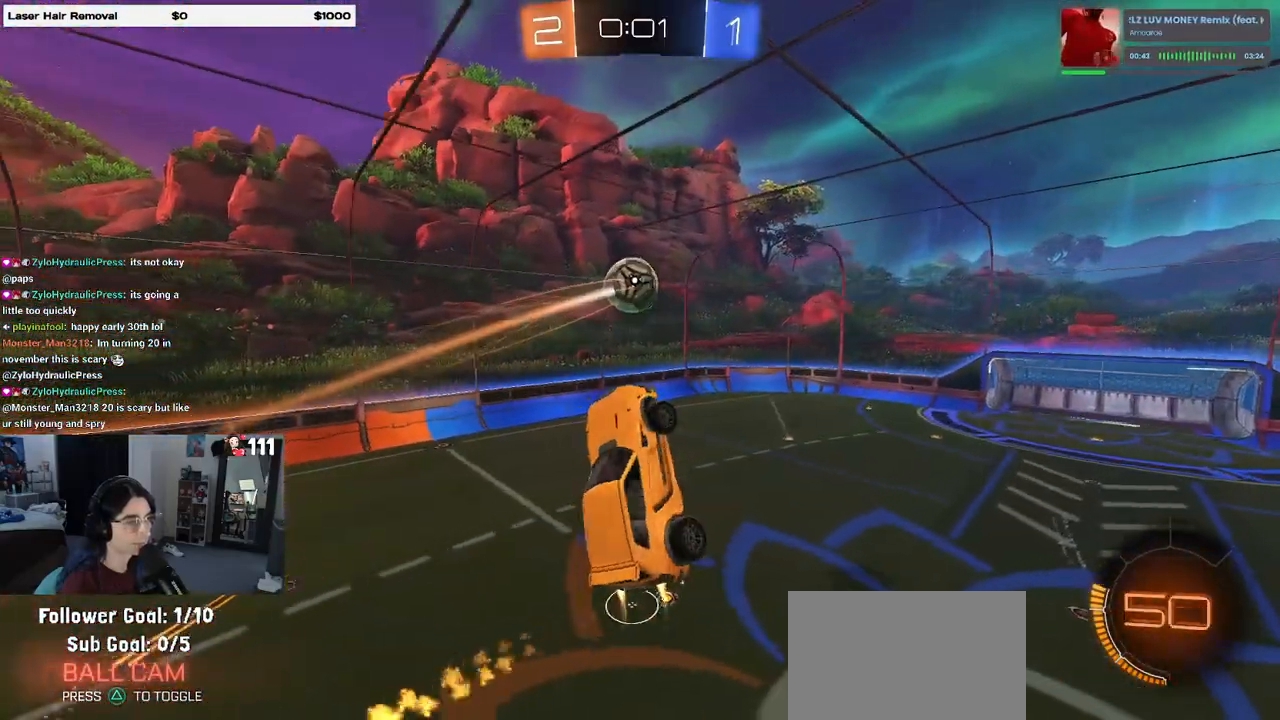
{"buttons": [], "left_stick": "down-left", "right_stick": "center", "events": [[83, "left_stick", "down-left"], [167, "R1", "up"], [233, "L1", "up"]]}
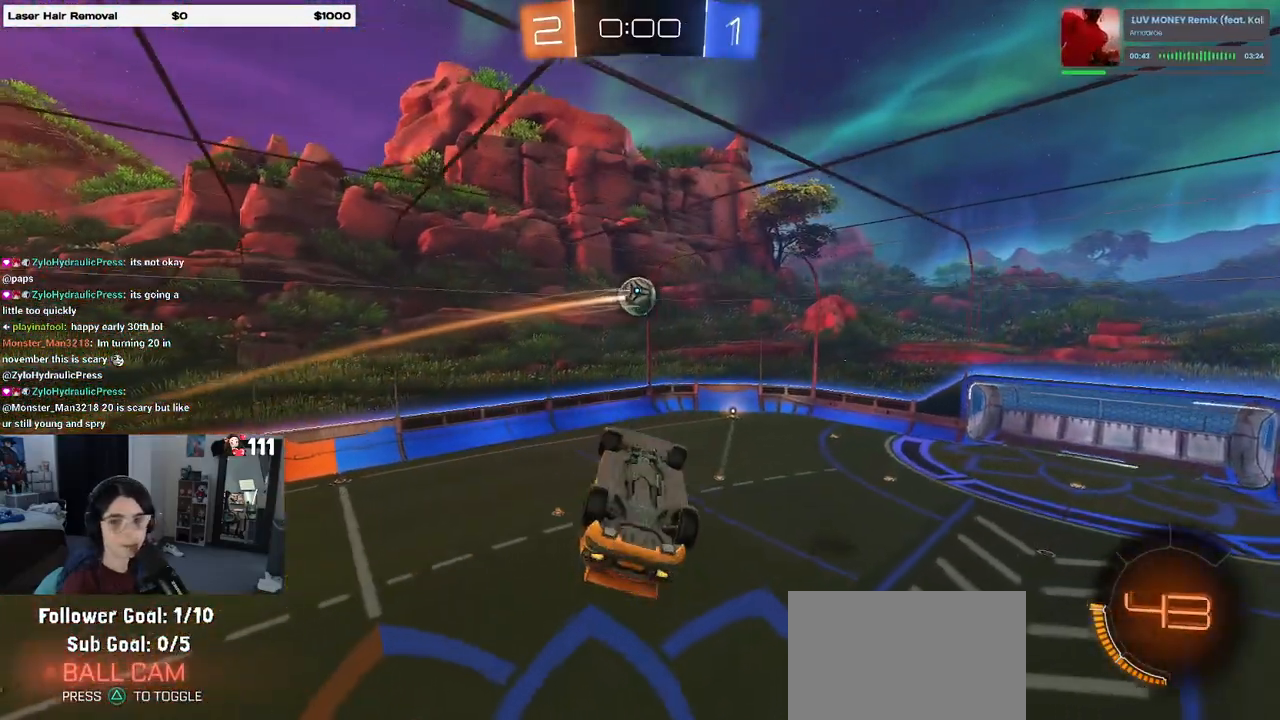
{"buttons": ["SQUARE"], "left_stick": "left", "right_stick": "center", "events": [[117, "left_stick", "center"], [267, "left_stick", "left"], [283, "SQUARE", "down"]]}
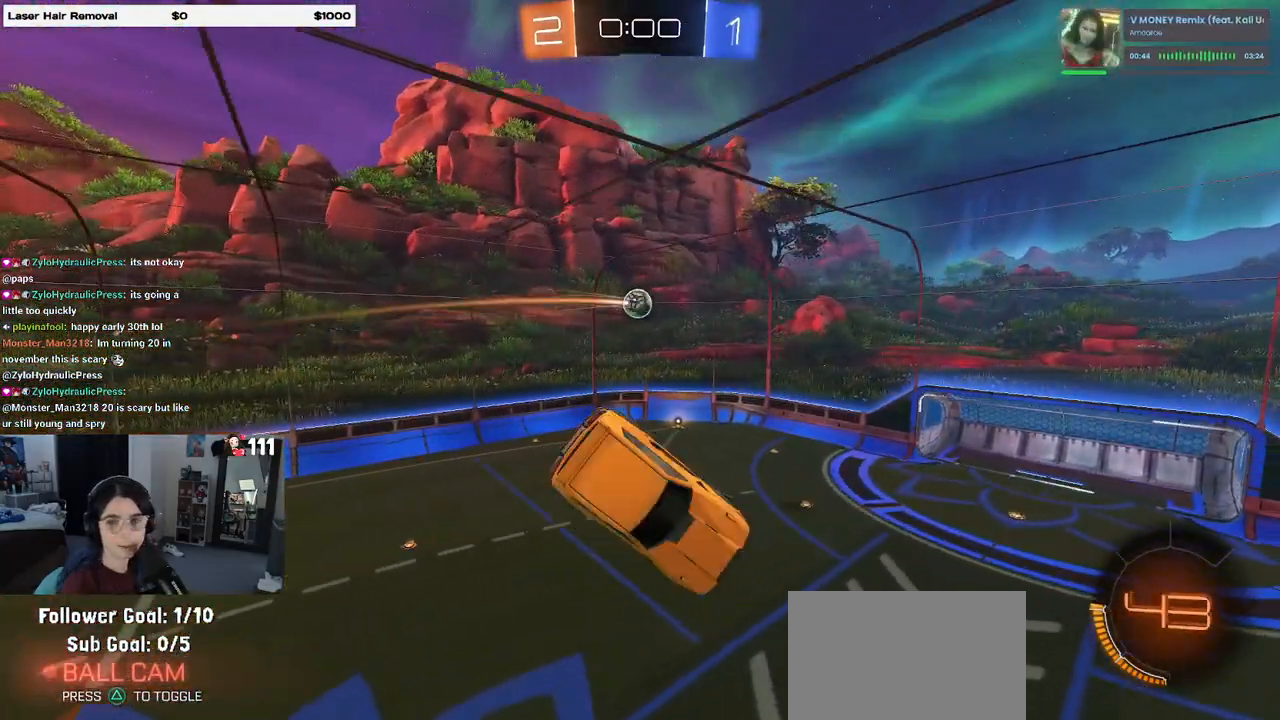
{"buttons": [], "left_stick": "center", "right_stick": "center", "events": [[100, "SQUARE", "up"], [100, "left_stick", "center"], [367, "TRIANGLE", "down"], [433, "TRIANGLE", "up"]]}
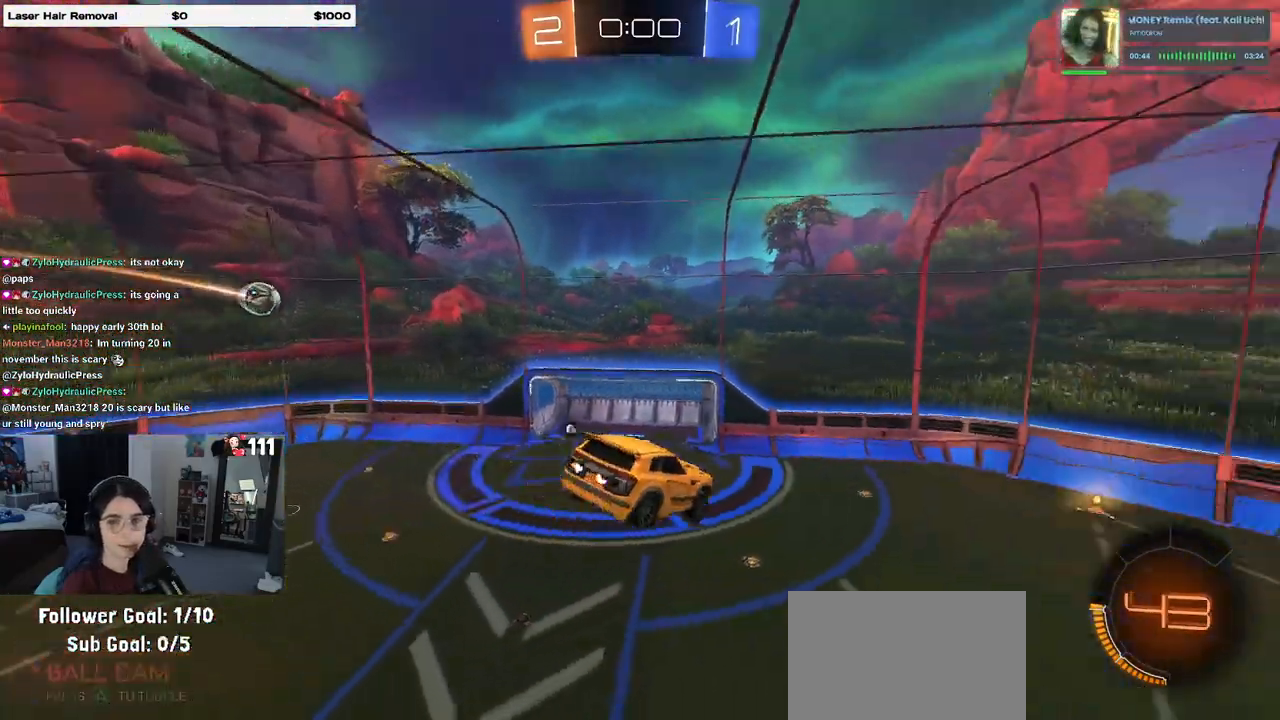
{"buttons": ["R2"], "left_stick": "center", "right_stick": "center", "events": [[333, "R2", "down"]]}
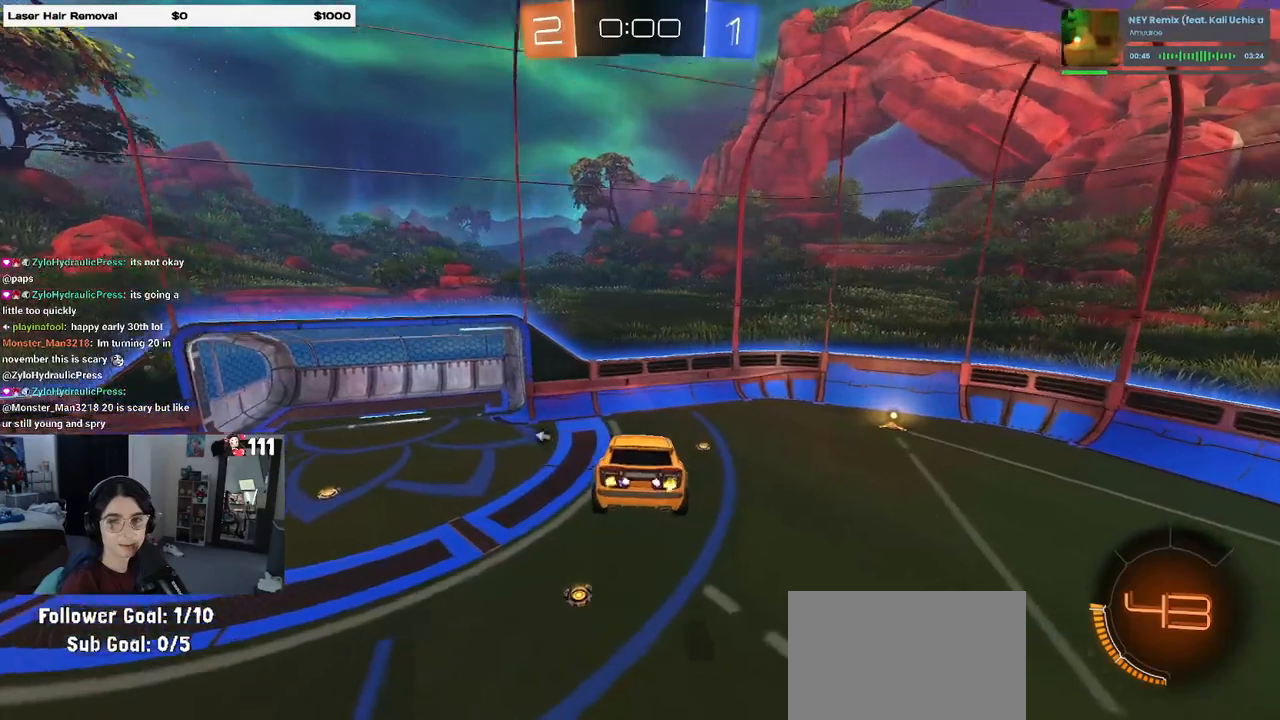
{"buttons": ["TRIANGLE", "R2"], "left_stick": "center", "right_stick": "center", "events": [[100, "left_stick", "down-left"], [233, "left_stick", "center"], [417, "TRIANGLE", "down"]]}
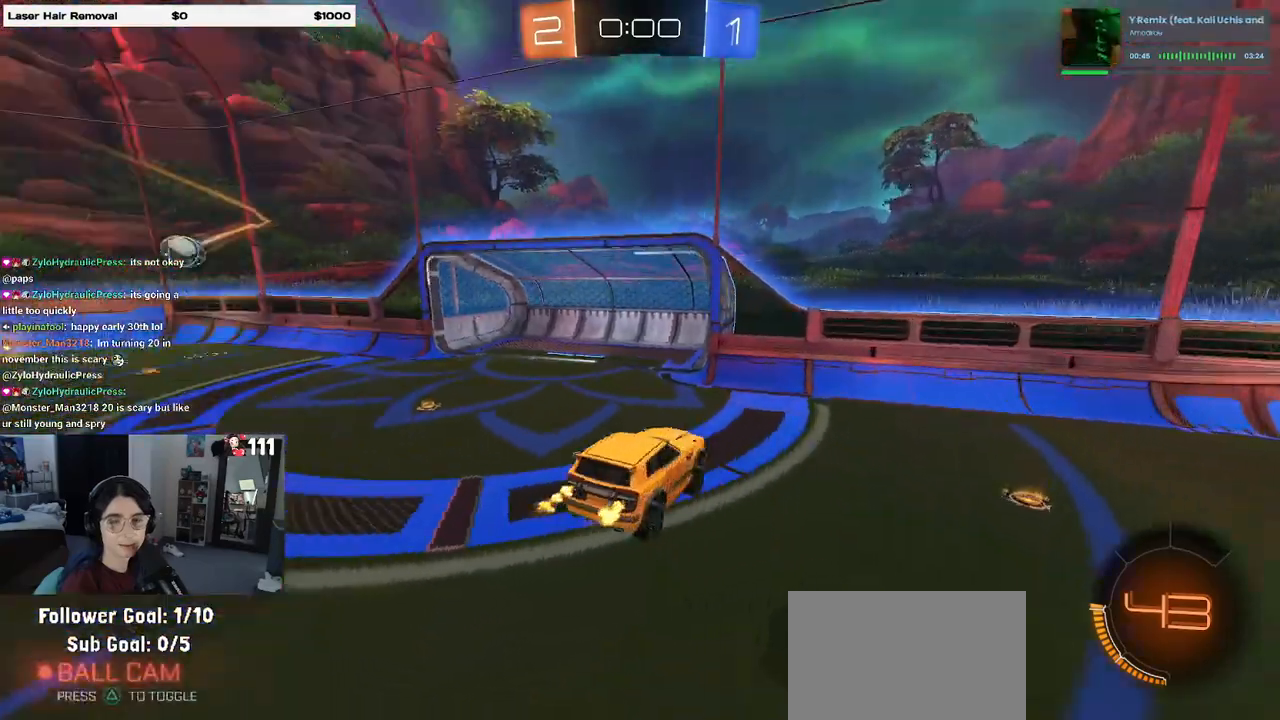
{"buttons": ["R2"], "left_stick": "right", "right_stick": "center", "events": [[67, "TRIANGLE", "up"], [117, "left_stick", "right"]]}
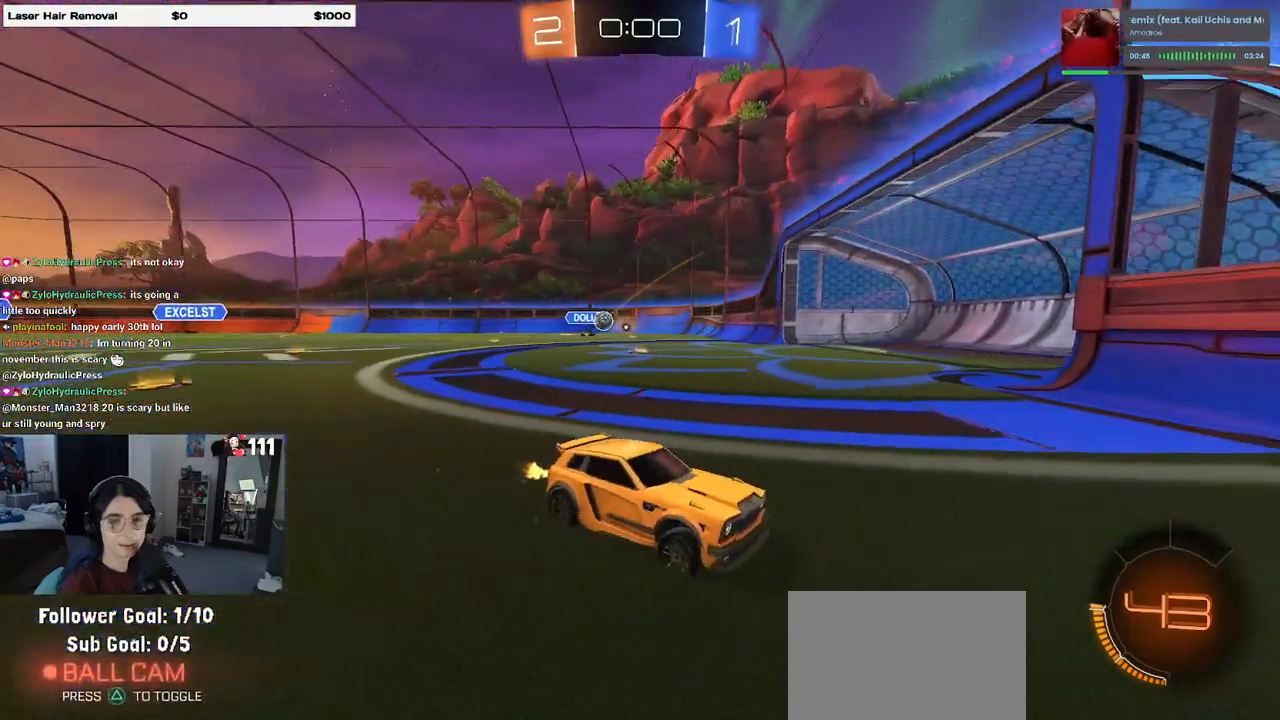
{"buttons": ["R2"], "left_stick": "right", "right_stick": "center", "events": [[350, "SQUARE", "down"], [450, "SQUARE", "up"]]}
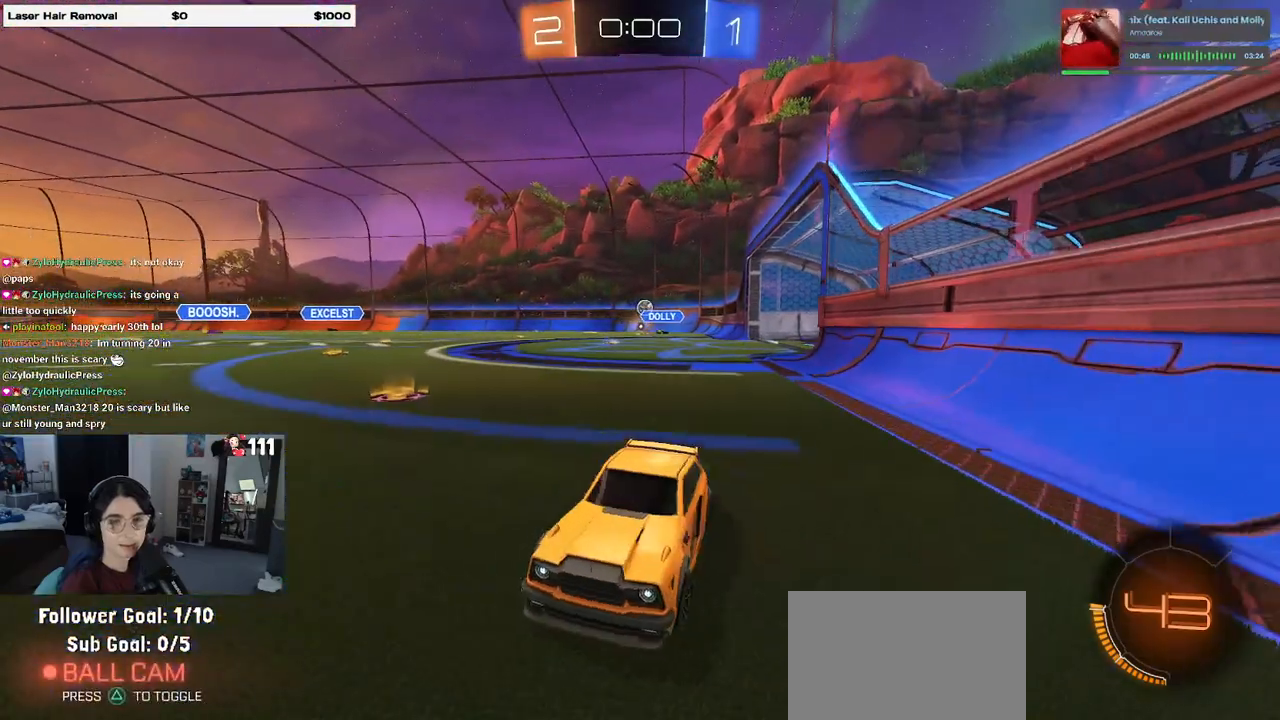
{"buttons": ["R1", "R2"], "left_stick": "right", "right_stick": "center", "events": [[133, "left_stick", "center"], [167, "R1", "down"], [467, "left_stick", "right"]]}
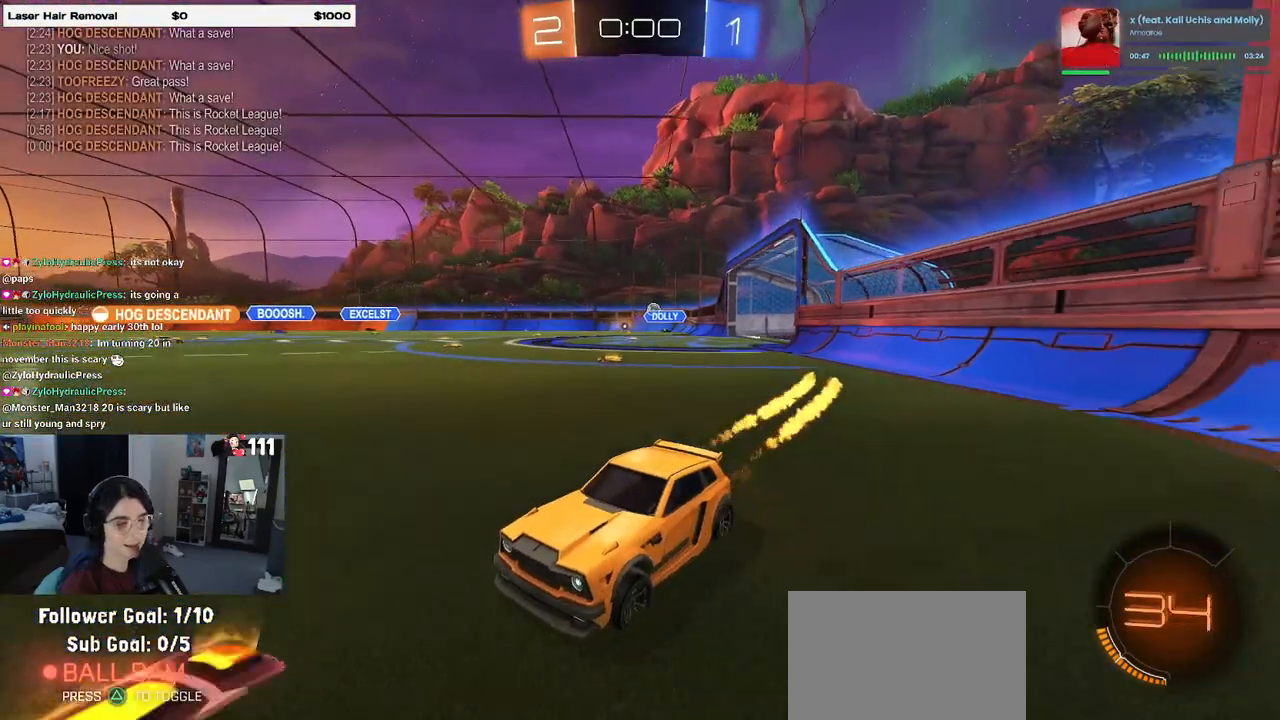
{"buttons": ["R1", "R2"], "left_stick": "center", "right_stick": "center", "events": [[433, "left_stick", "center"]]}
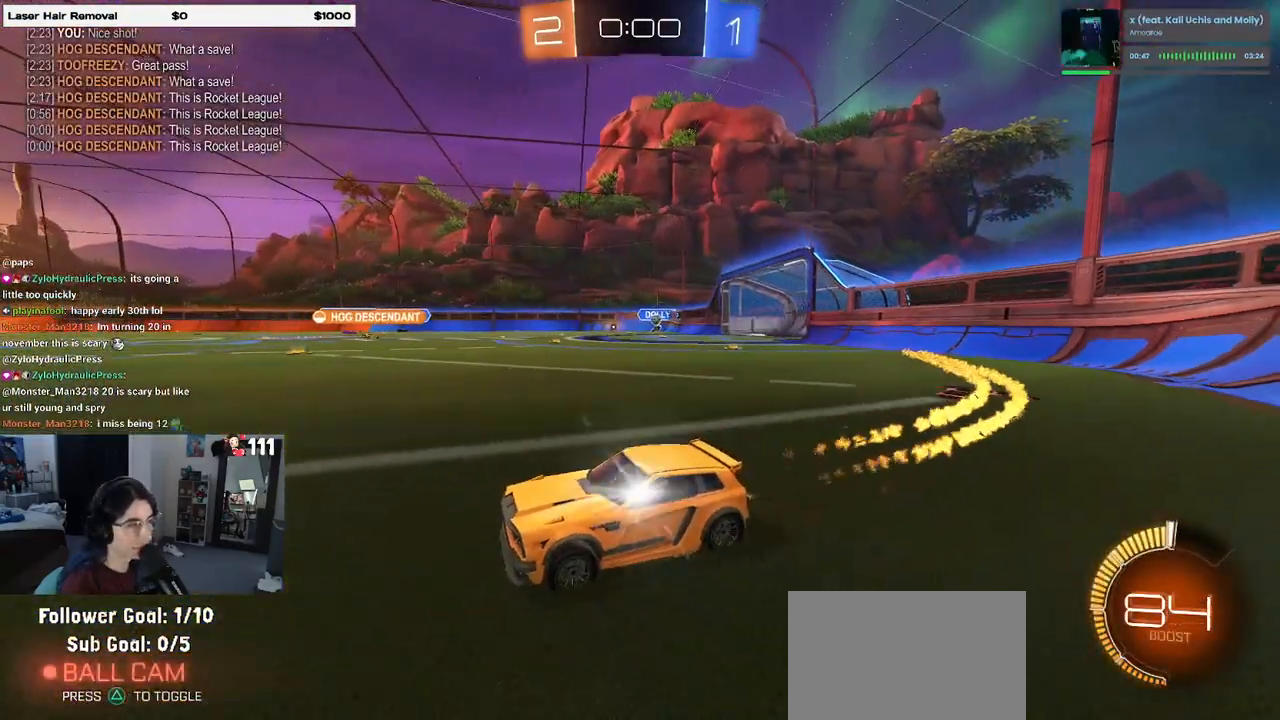
{"buttons": ["R2"], "left_stick": "right", "right_stick": "center", "events": [[117, "R1", "up"], [200, "left_stick", "right"]]}
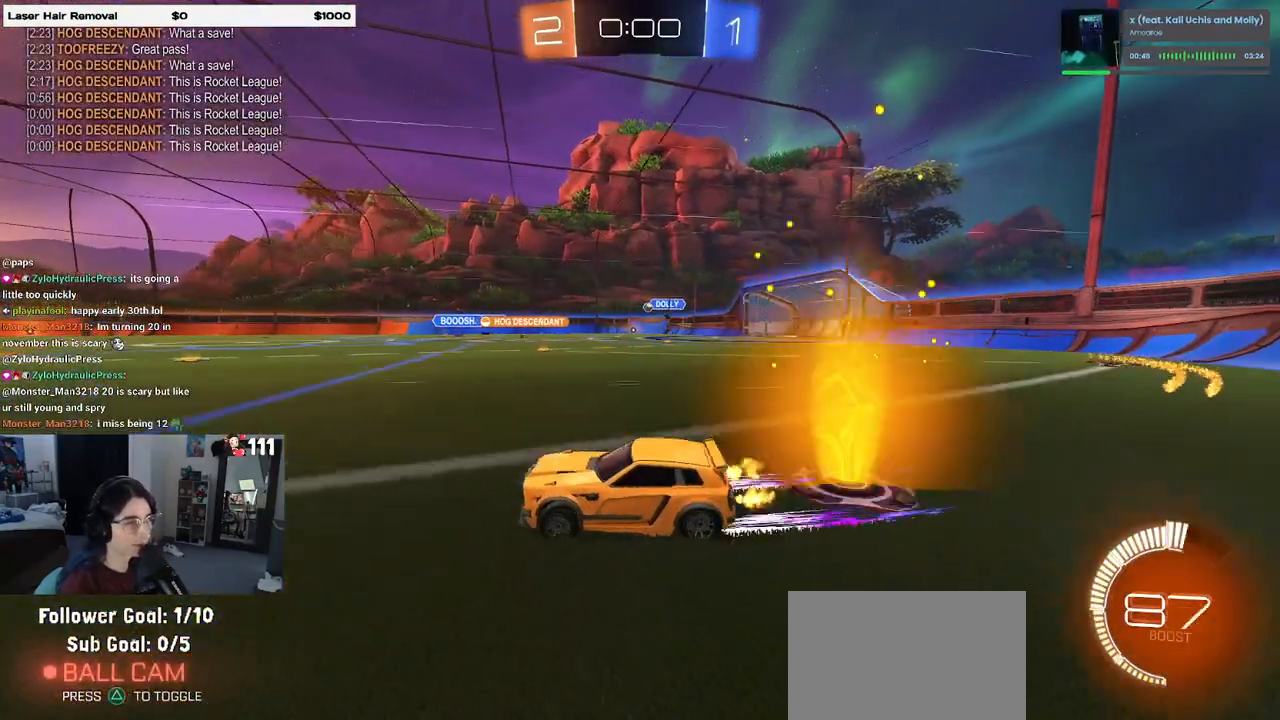
{"buttons": ["R2"], "left_stick": "center", "right_stick": "center", "events": [[150, "left_stick", "center"]]}
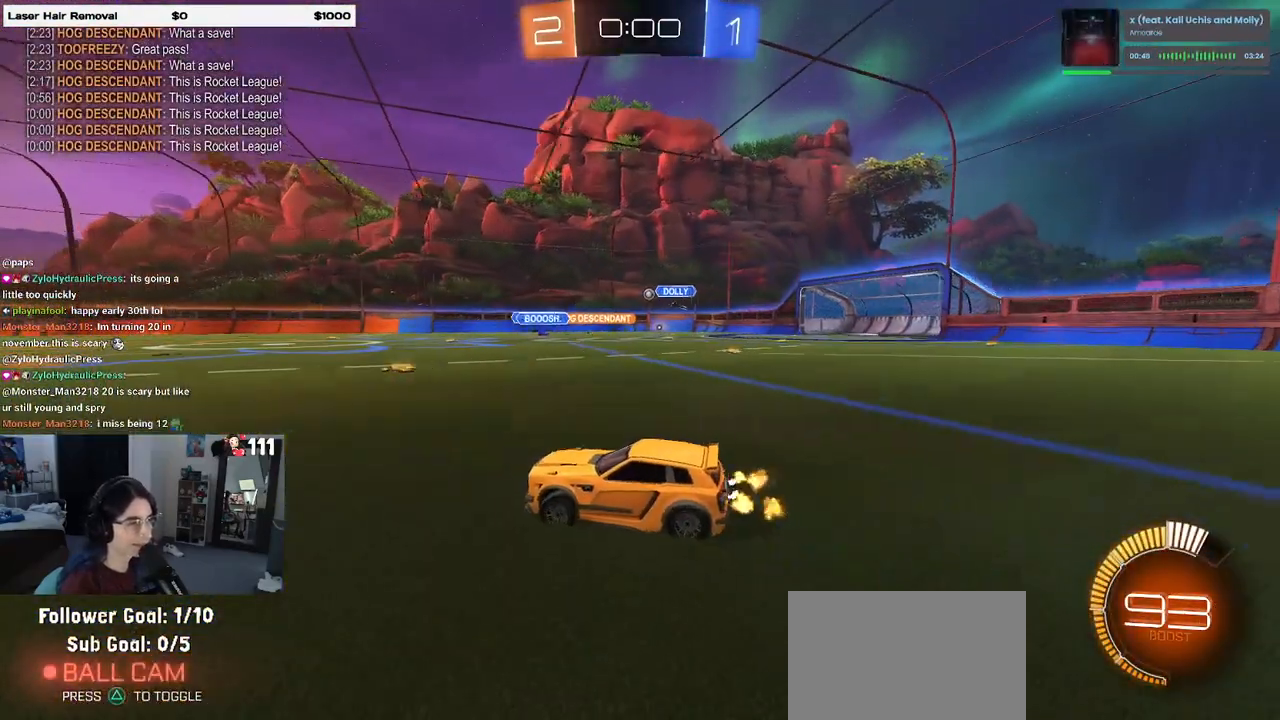
{"buttons": ["R2"], "left_stick": "center", "right_stick": "center", "events": []}
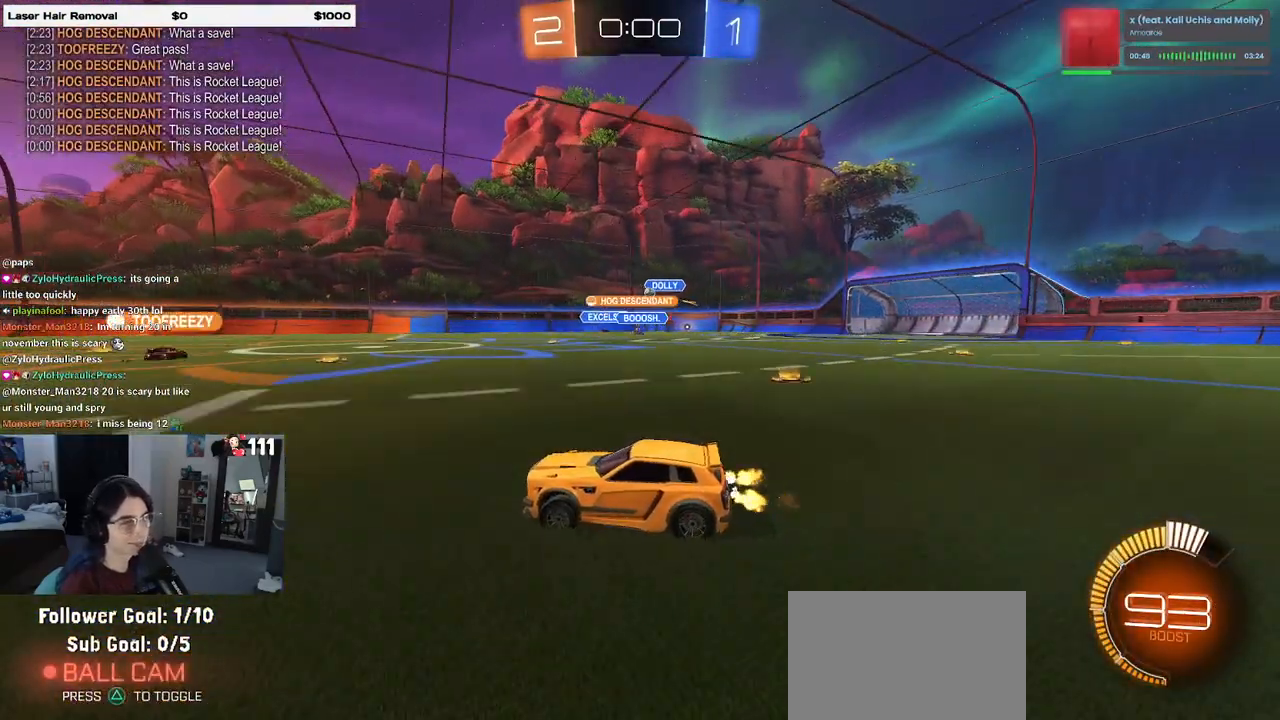
{"buttons": ["R2"], "left_stick": "center", "right_stick": "center", "events": [[117, "left_stick", "right"], [300, "left_stick", "center"]]}
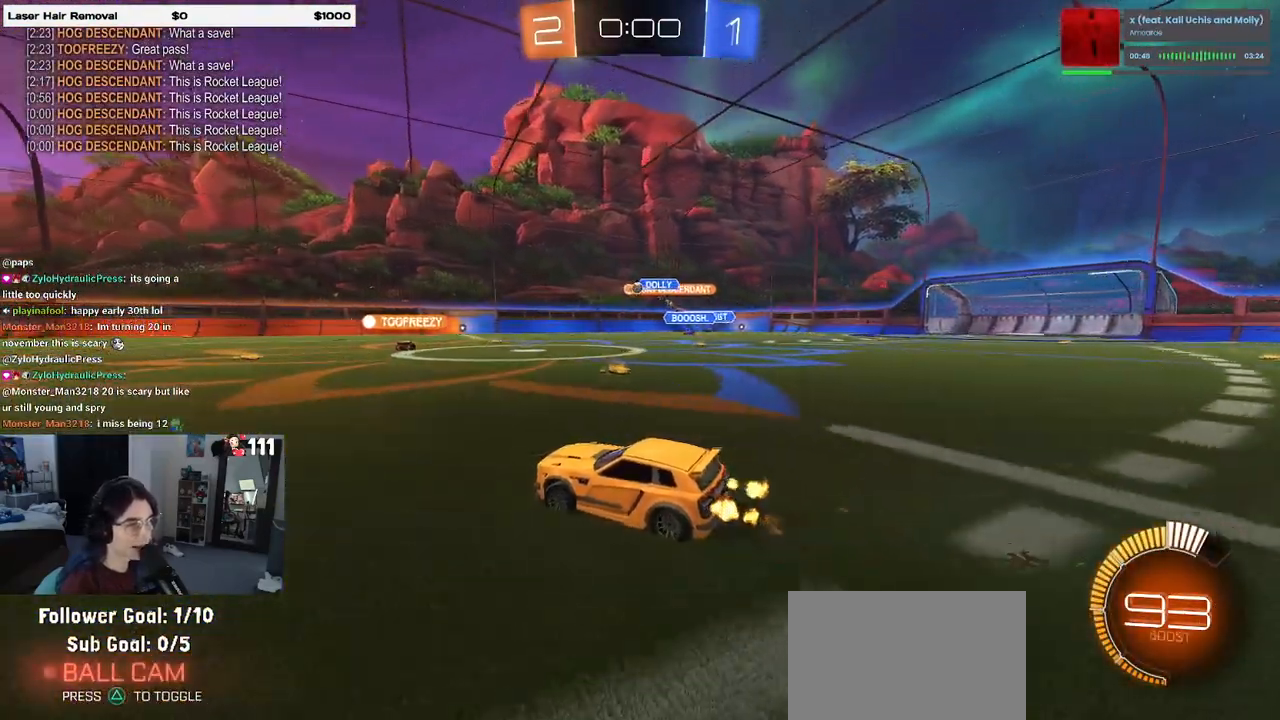
{"buttons": ["R2"], "left_stick": "left", "right_stick": "center", "events": [[450, "left_stick", "left"]]}
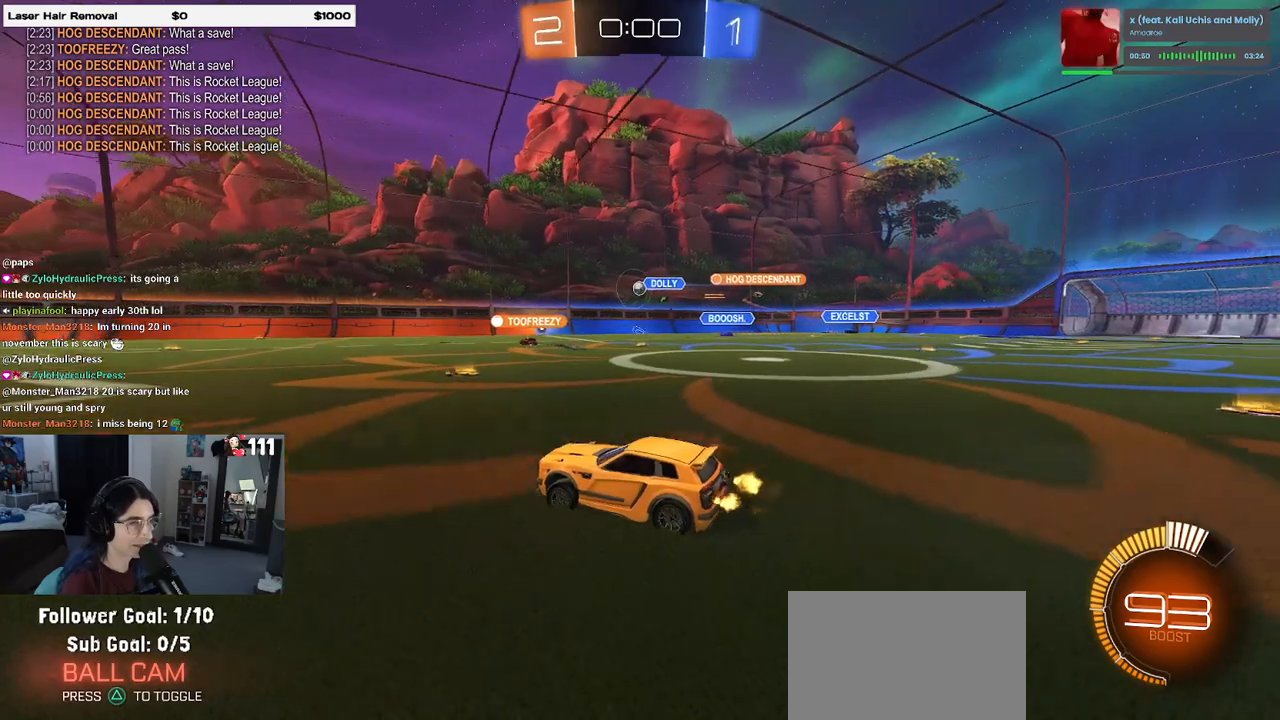
{"buttons": ["R2"], "left_stick": "center", "right_stick": "center", "events": [[100, "R1", "down"], [200, "left_stick", "center"], [333, "R1", "up"]]}
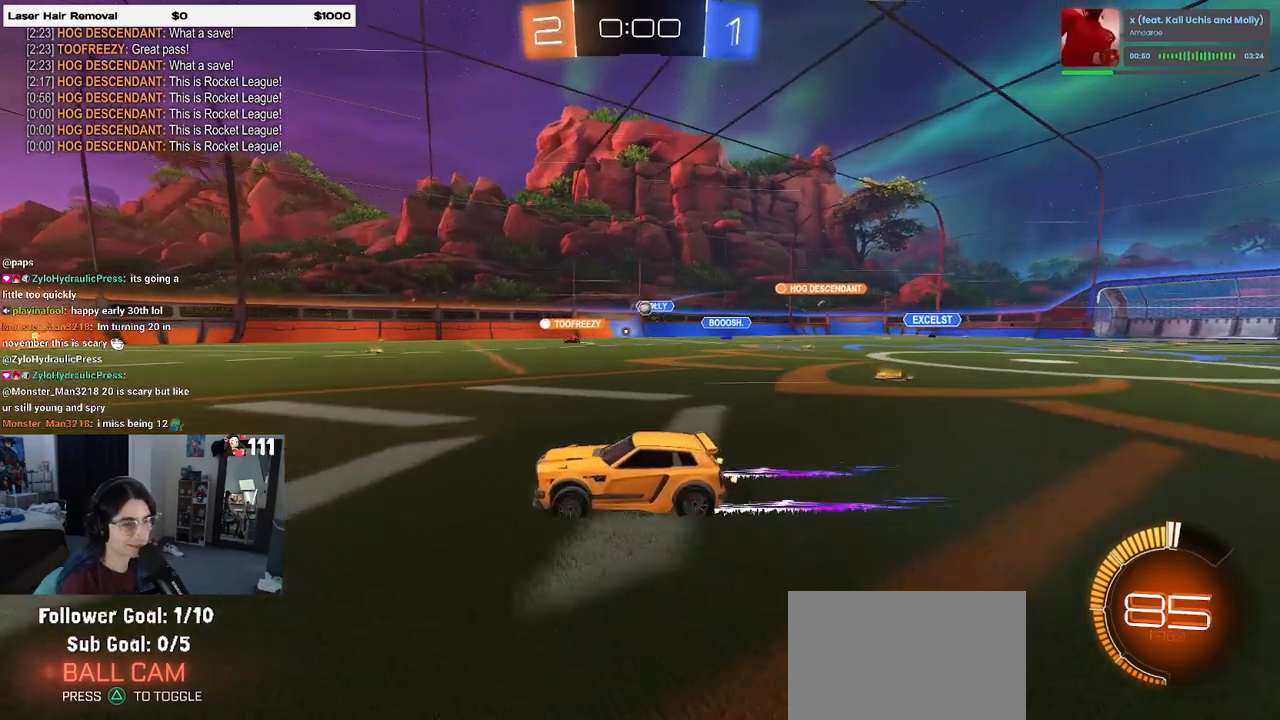
{"buttons": ["R2"], "left_stick": "left", "right_stick": "center", "events": [[83, "left_stick", "left"], [317, "left_stick", "center"], [433, "left_stick", "left"]]}
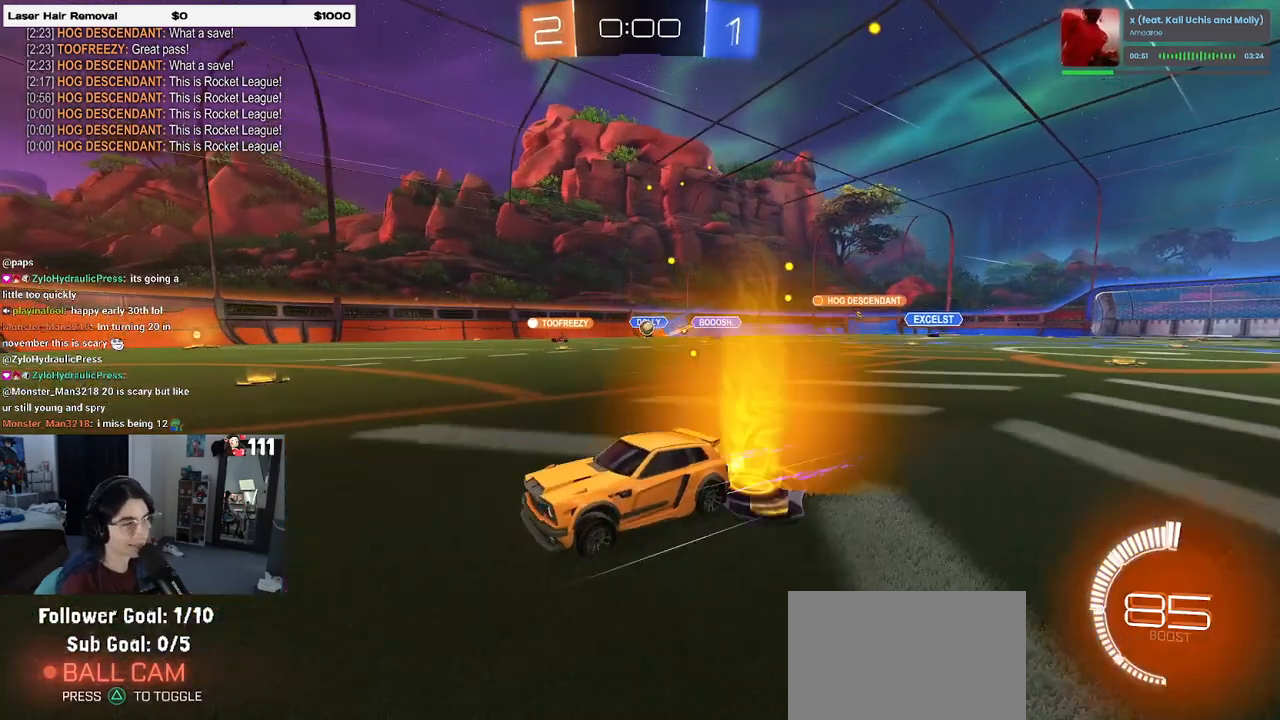
{"buttons": ["R2"], "left_stick": "center", "right_stick": "center", "events": [[117, "left_stick", "center"]]}
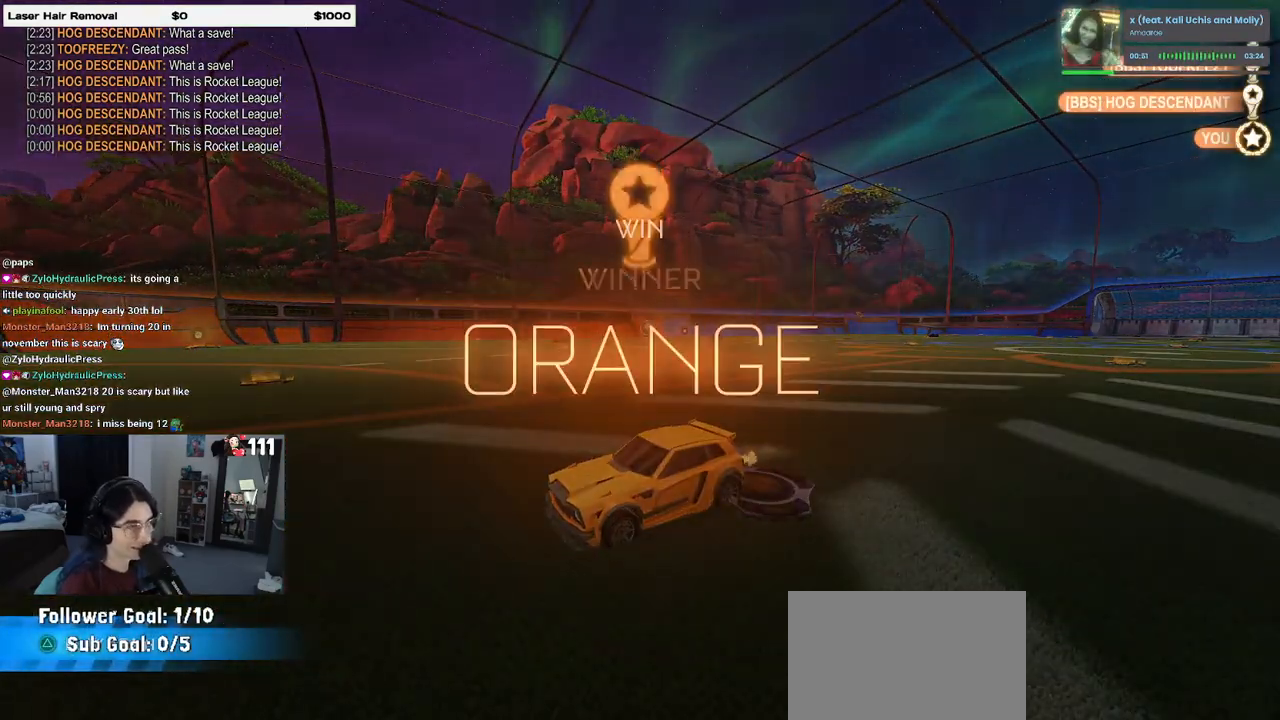
{"buttons": ["START"], "left_stick": "center", "right_stick": "center", "events": [[83, "R2", "up"], [483, "START", "down"]]}
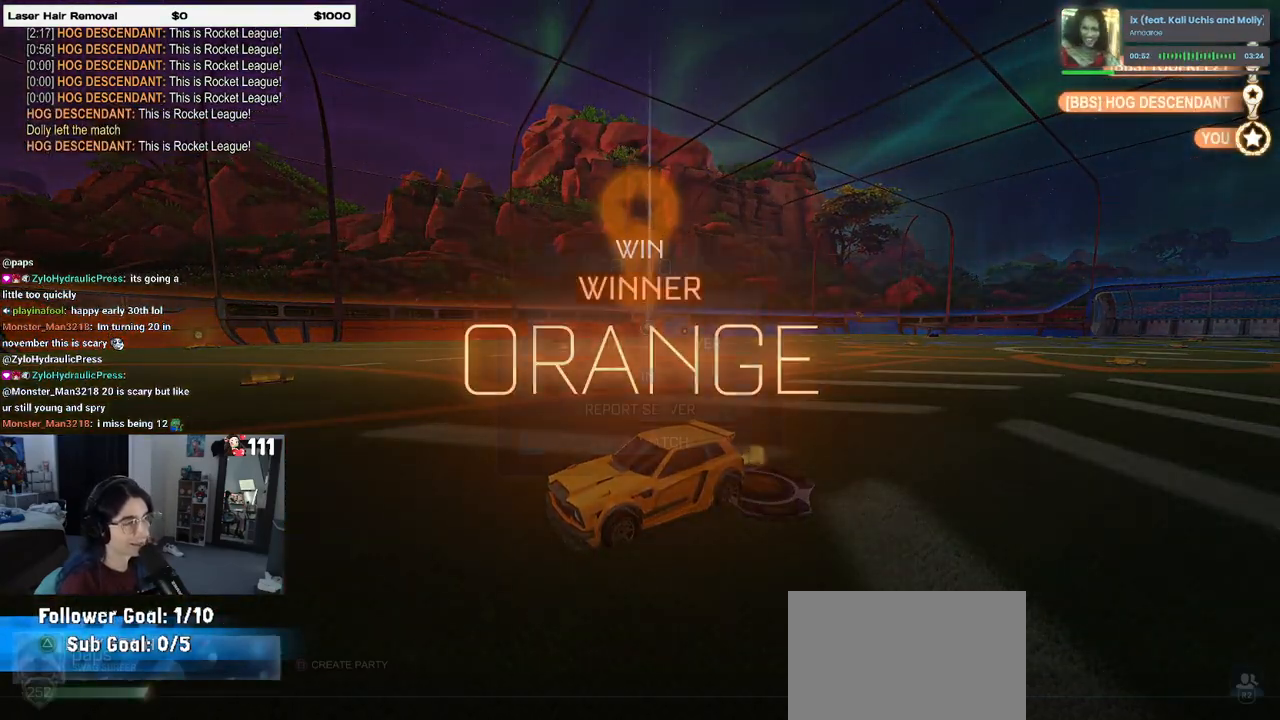
{"buttons": [], "left_stick": "center", "right_stick": "center", "events": [[83, "START", "up"], [100, "DPAD_DOWN", "down"], [500, "DPAD_DOWN", "up"]]}
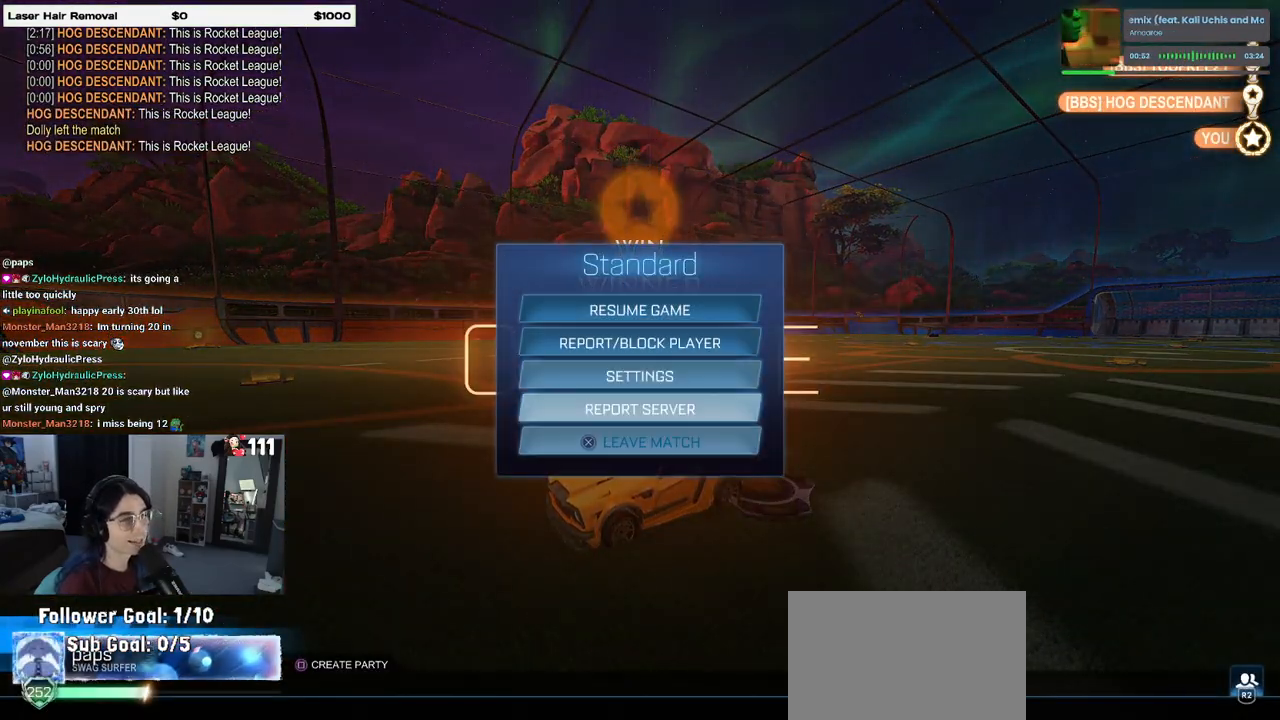
{"buttons": ["CROSS"], "left_stick": "center", "right_stick": "center", "events": [[150, "CROSS", "down"], [250, "CROSS", "up"], [317, "DPAD_LEFT", "down"], [450, "CROSS", "down"], [450, "DPAD_LEFT", "up"]]}
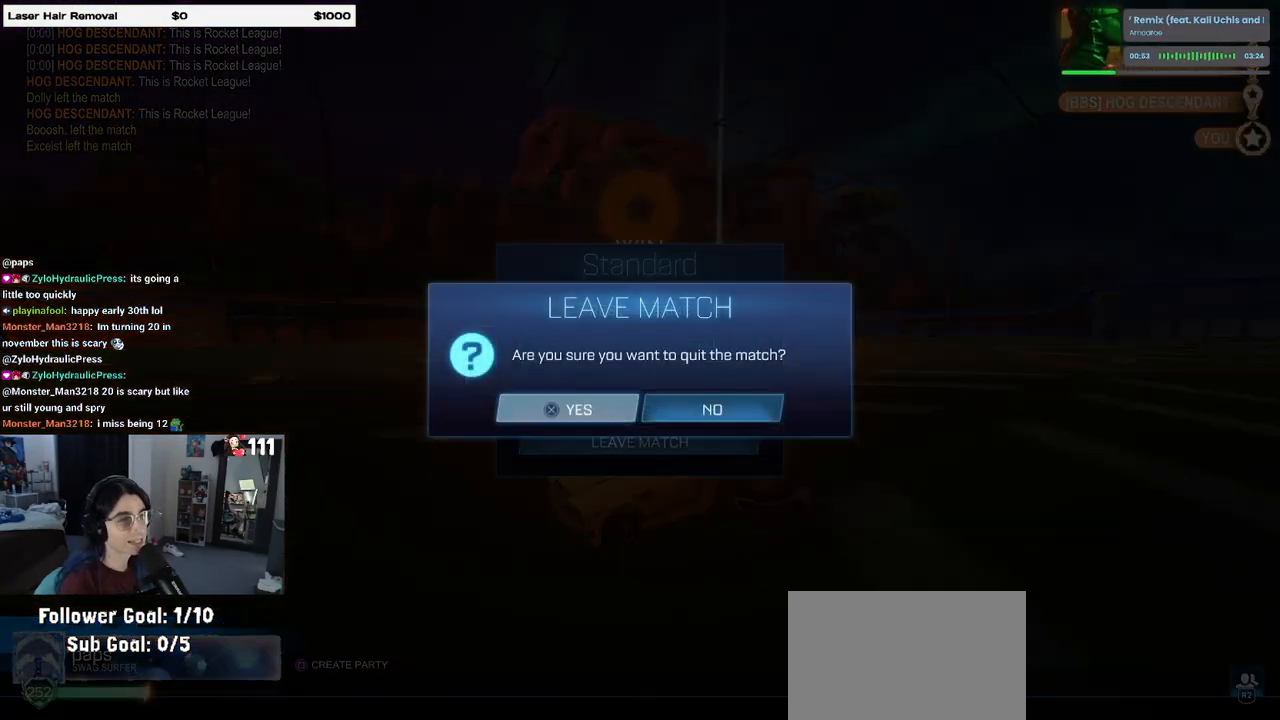
{"buttons": [], "left_stick": "center", "right_stick": "center", "events": [[33, "CROSS", "up"]]}